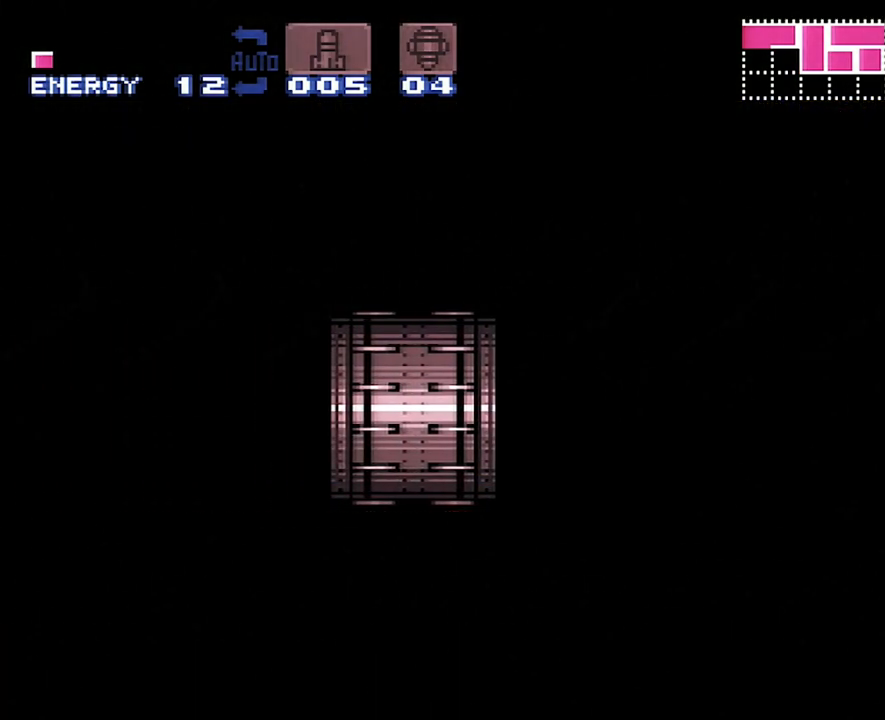
Gameplay with a controller (Nintendo layout); each line is a JSON object with the inputs held at the frame after it. "events" lists button and stick changes between this image and that frame as [ms after this image, input, new state], when the widget could be followed in between. Not read: L3 R3.
{"buttons": ["A", "DPAD_LEFT"], "events": []}
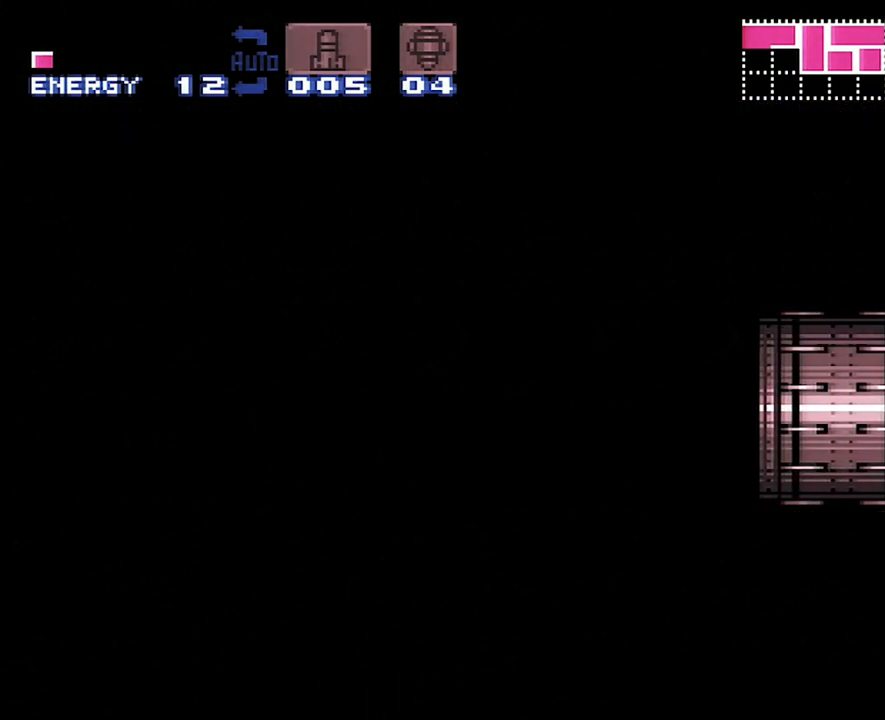
{"buttons": ["A", "DPAD_LEFT"], "events": []}
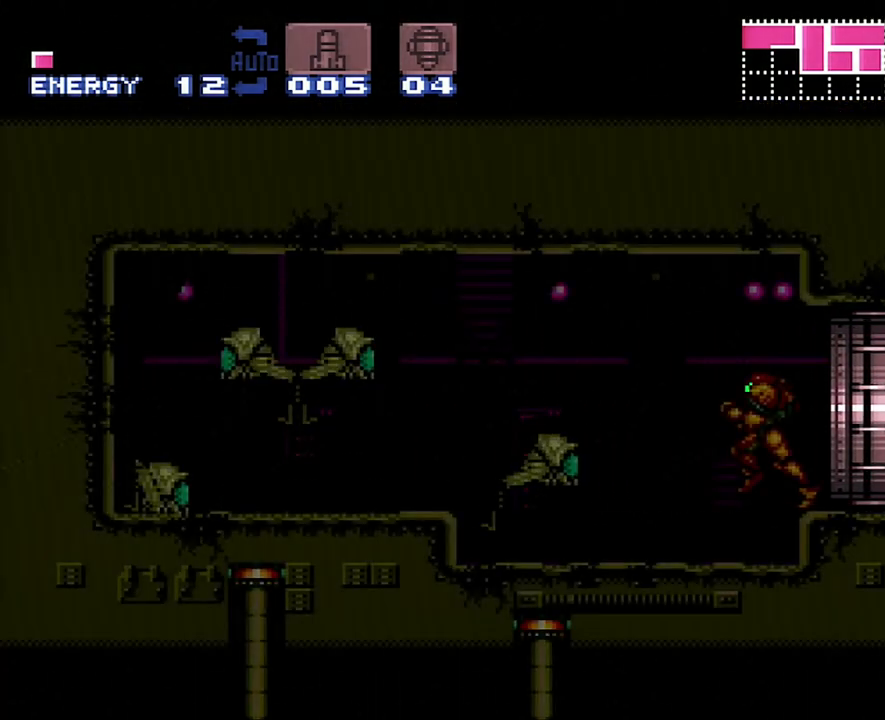
{"buttons": ["A", "DPAD_LEFT"], "events": [[350, "Y", "down"], [417, "Y", "up"]]}
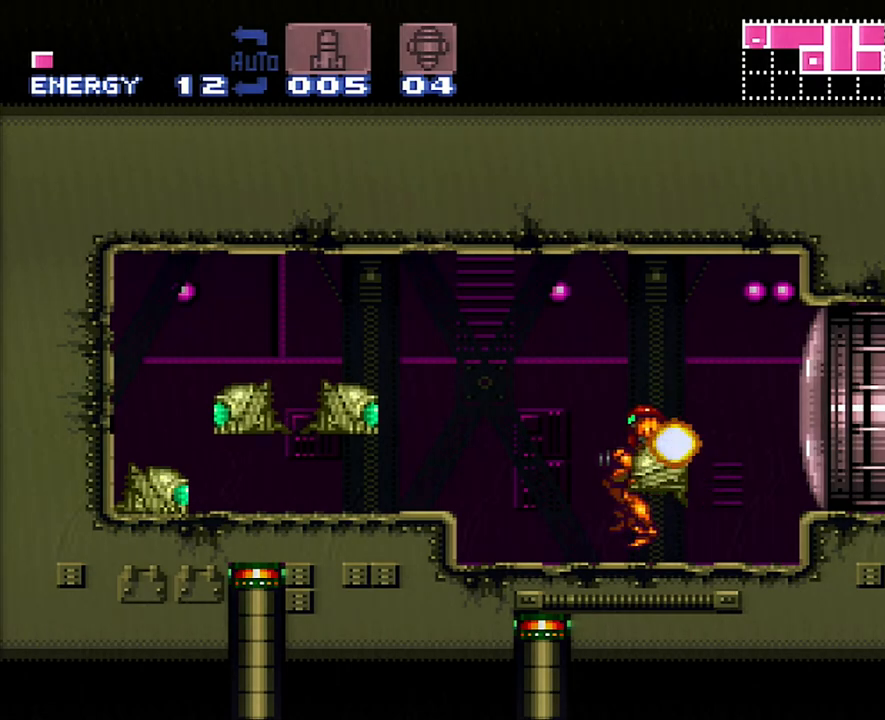
{"buttons": ["A", "DPAD_LEFT"], "events": [[117, "X", "down"], [150, "X", "up"], [233, "A", "up"], [267, "B", "down"], [333, "A", "down"], [400, "B", "up"]]}
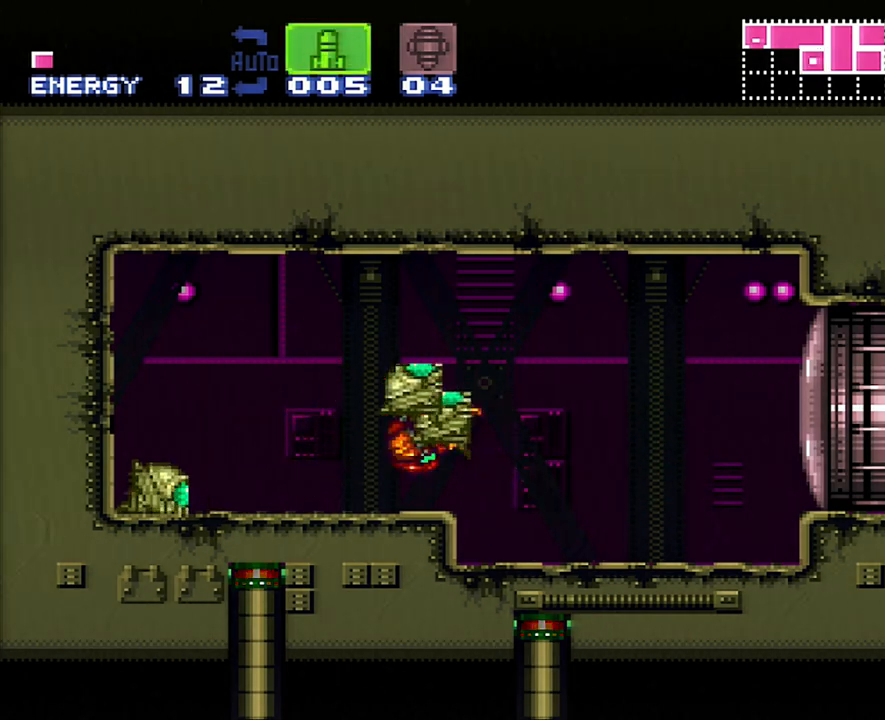
{"buttons": ["DPAD_UP"], "events": [[433, "DPAD_LEFT", "up"], [450, "A", "up"], [450, "DPAD_UP", "down"]]}
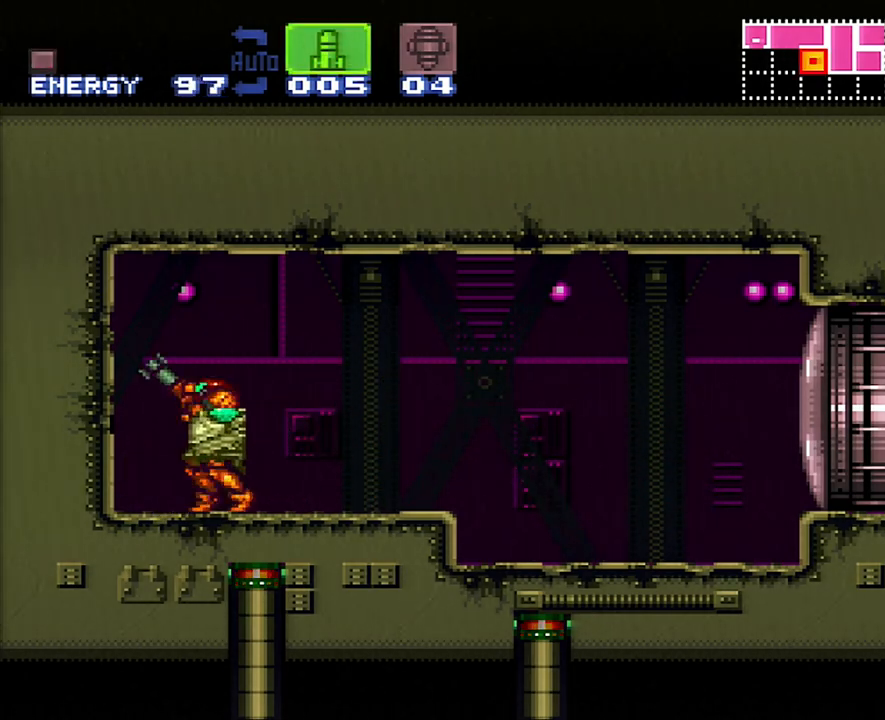
{"buttons": [], "events": [[83, "Y", "down"], [200, "DPAD_UP", "up"], [200, "Y", "up"], [267, "SELECT", "down"], [467, "SELECT", "up"]]}
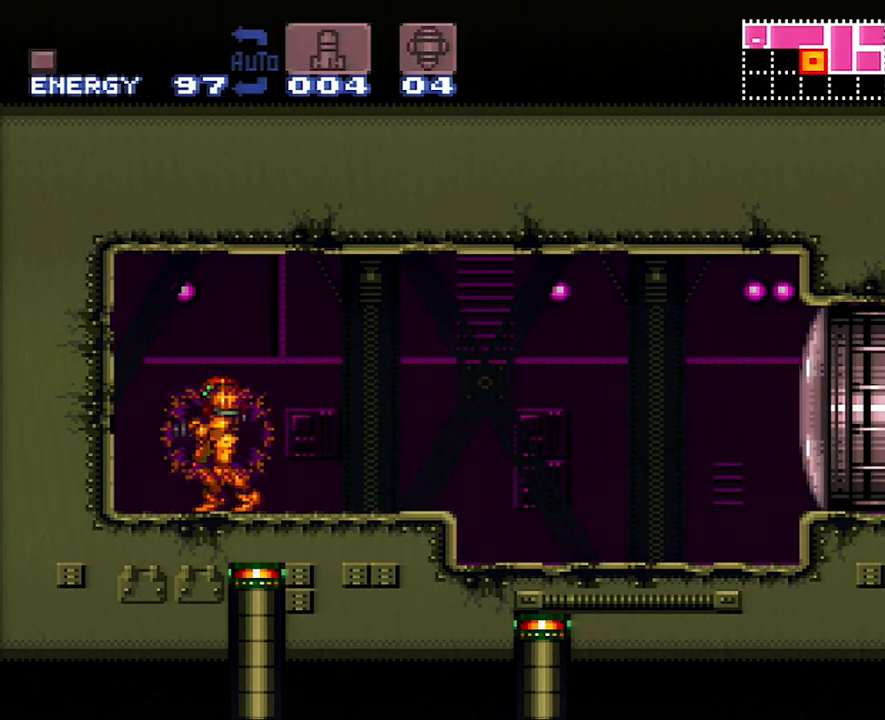
{"buttons": ["DPAD_UP"], "events": [[17, "DPAD_RIGHT", "down"], [300, "DPAD_RIGHT", "up"], [333, "DPAD_UP", "down"], [333, "Y", "down"], [433, "Y", "up"]]}
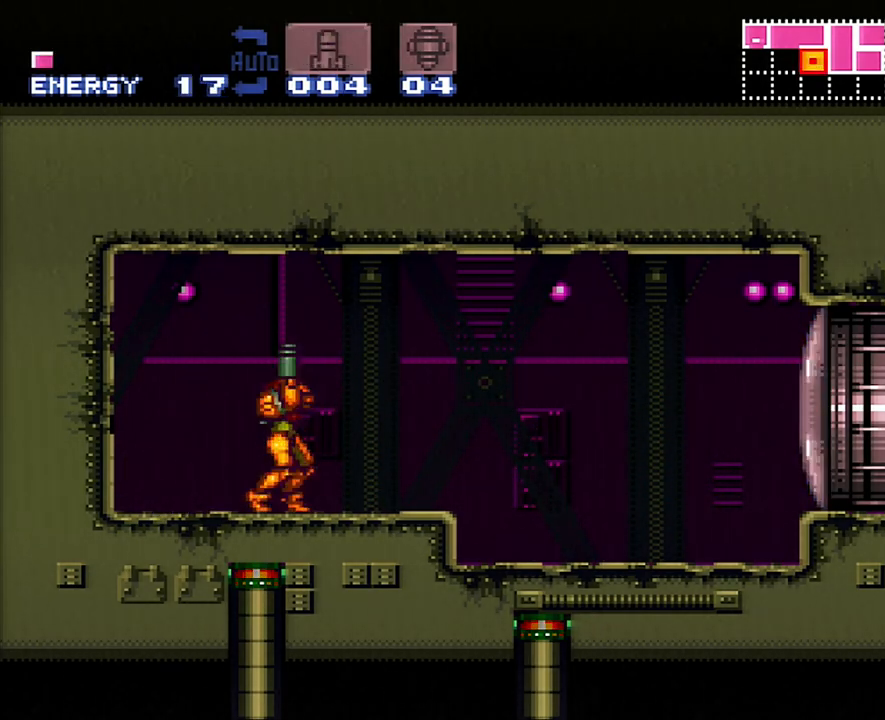
{"buttons": ["DPAD_UP"], "events": [[167, "DPAD_RIGHT", "down"], [283, "DPAD_RIGHT", "up"], [383, "Y", "down"], [450, "Y", "up"]]}
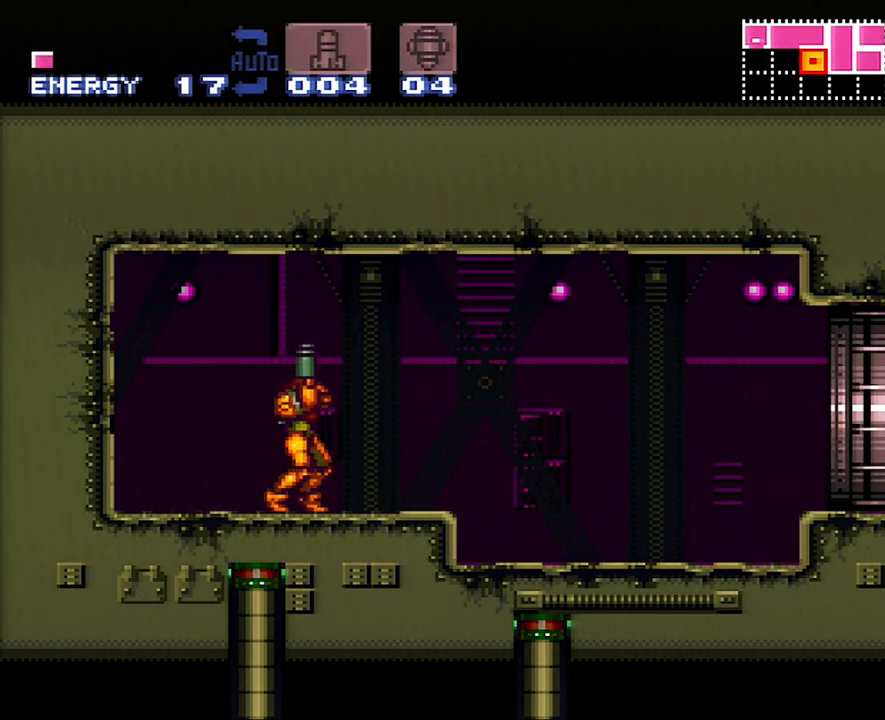
{"buttons": ["B"], "events": [[83, "DPAD_UP", "up"], [117, "B", "down"]]}
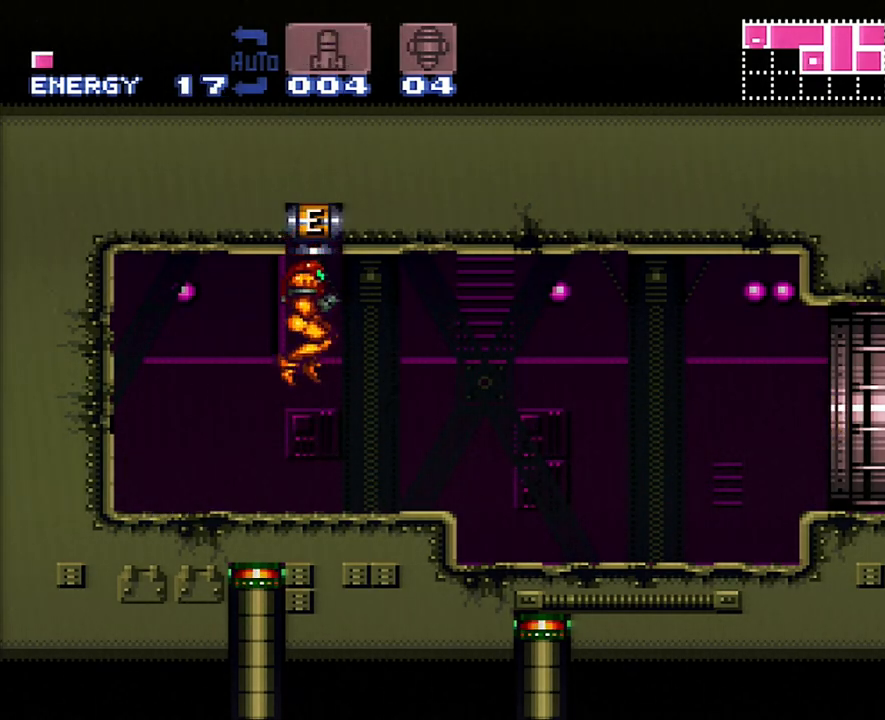
{"buttons": ["B"], "events": [[100, "DPAD_RIGHT", "down"], [117, "B", "up"], [117, "DPAD_RIGHT", "up"], [333, "B", "down"]]}
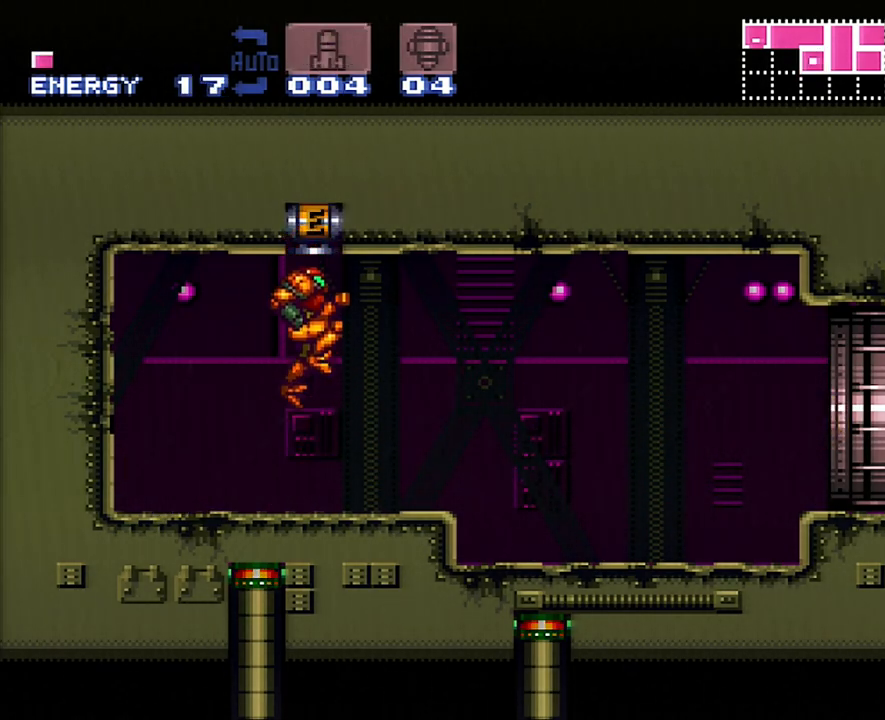
{"buttons": [], "events": [[217, "DPAD_RIGHT", "down"], [233, "DPAD_RIGHT", "up"], [333, "B", "up"]]}
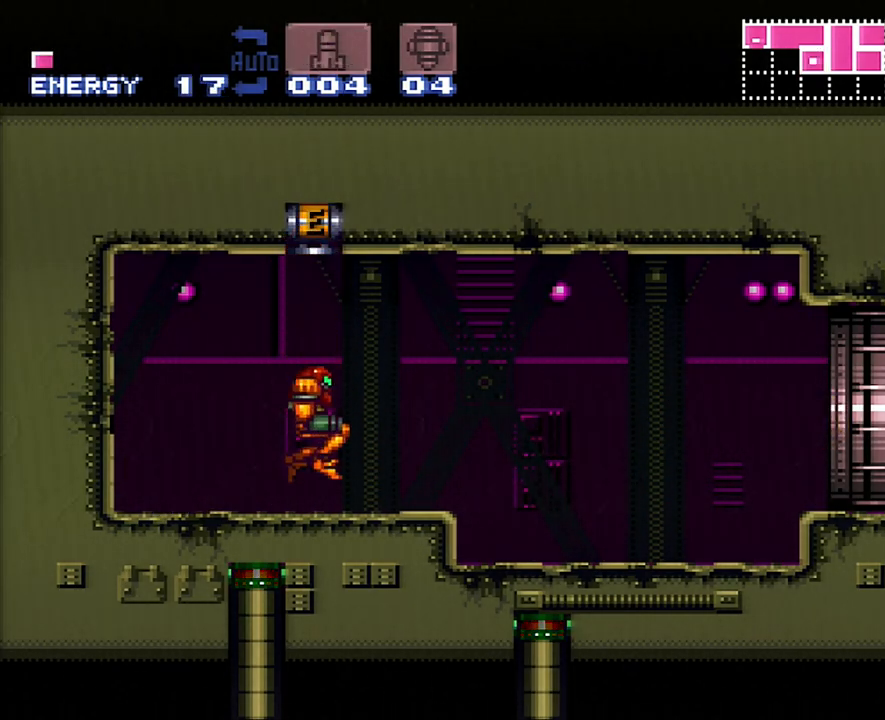
{"buttons": ["B"], "events": [[50, "B", "down"]]}
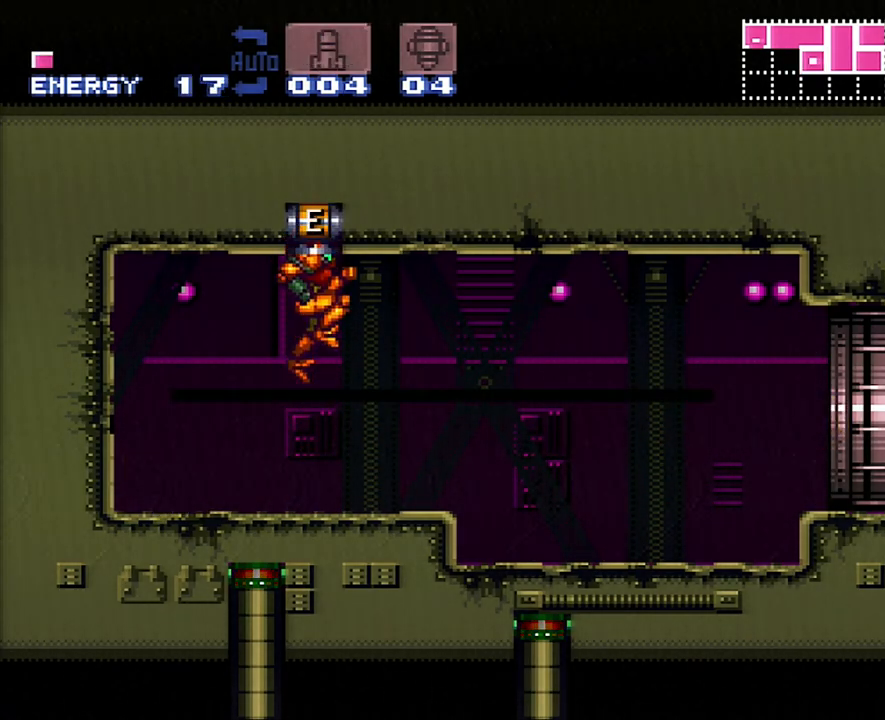
{"buttons": ["B"], "events": []}
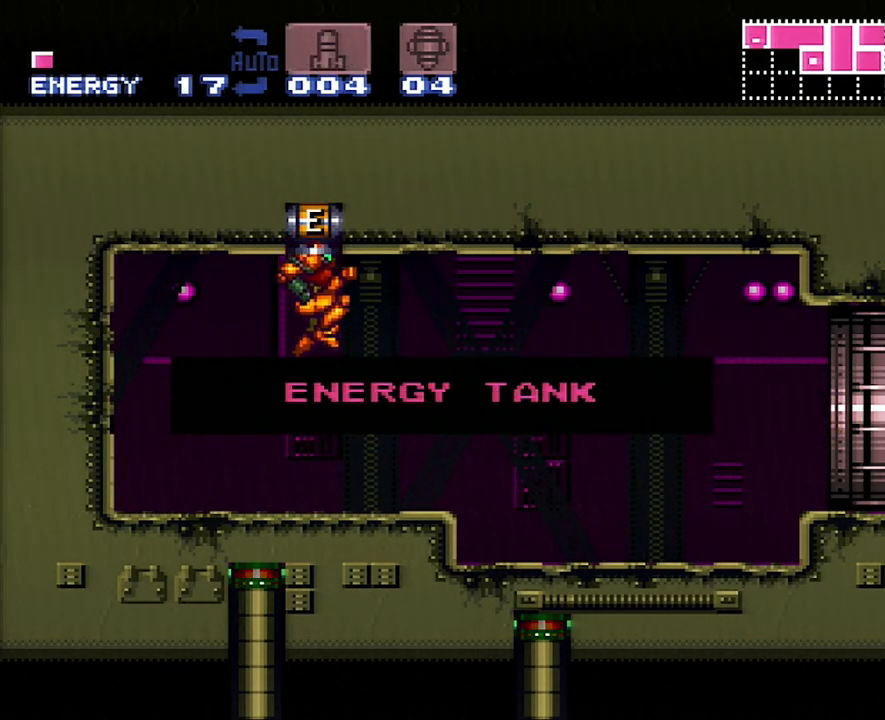
{"buttons": ["B"], "events": []}
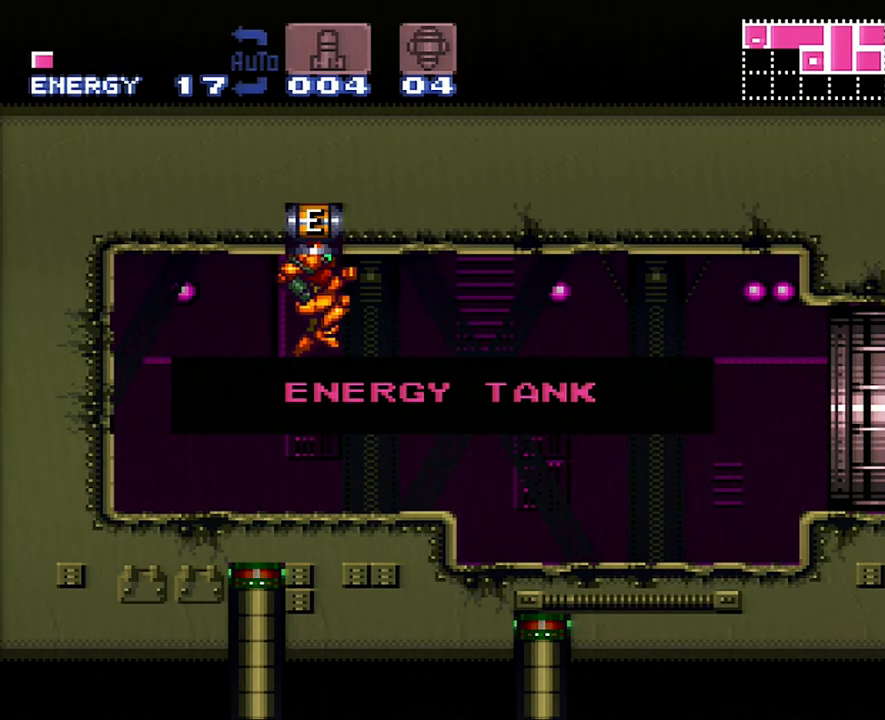
{"buttons": ["B"], "events": []}
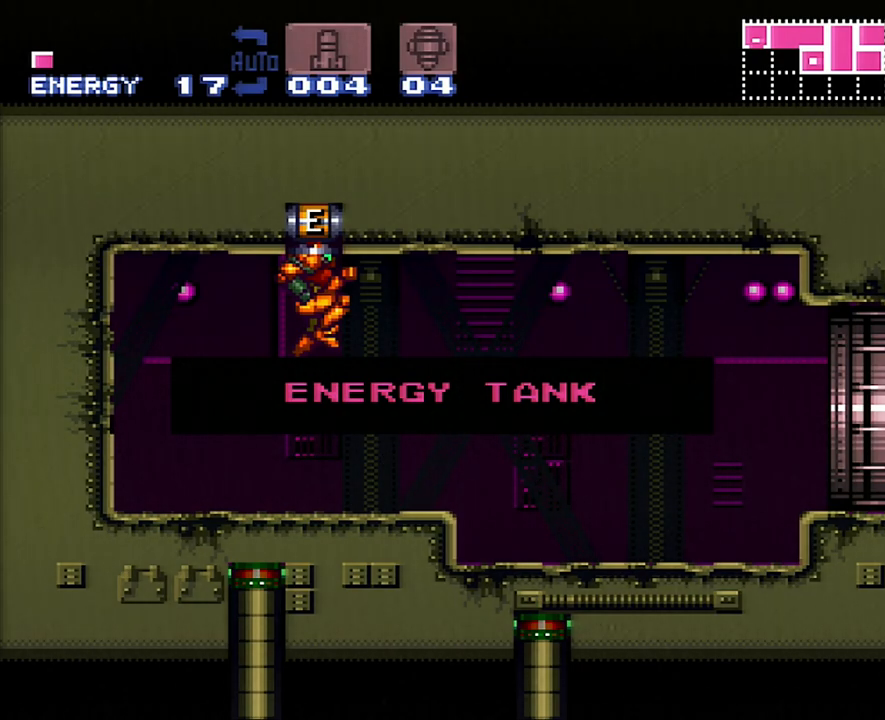
{"buttons": ["B"], "events": []}
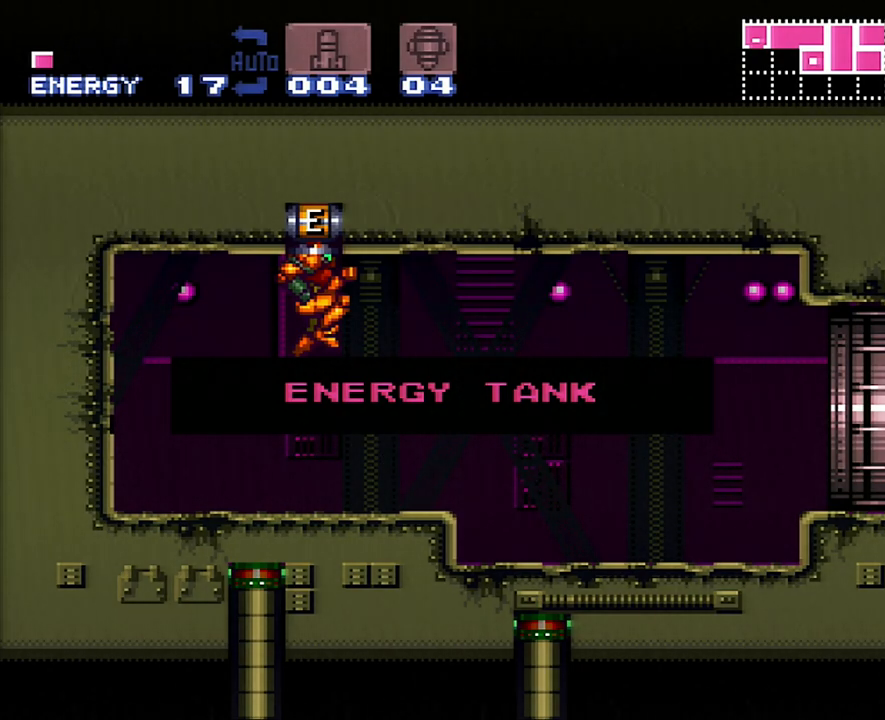
{"buttons": ["B"], "events": []}
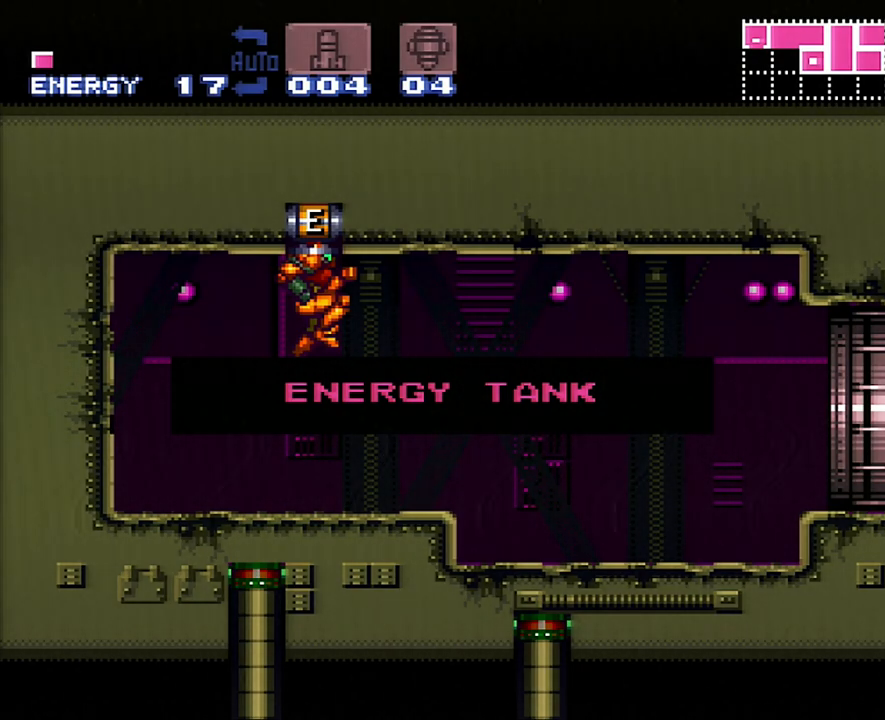
{"buttons": ["B"], "events": []}
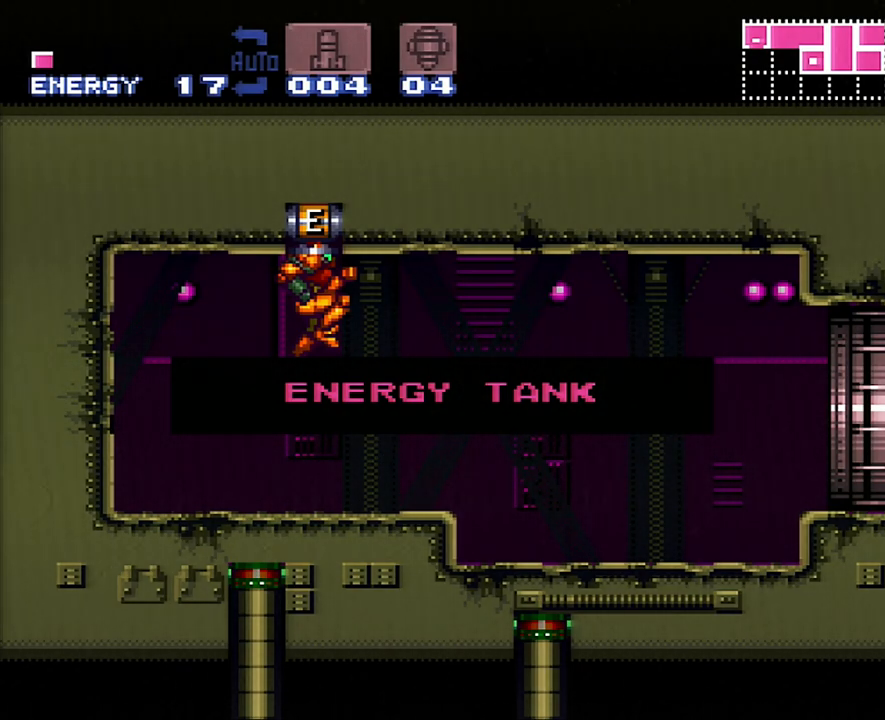
{"buttons": ["B"], "events": []}
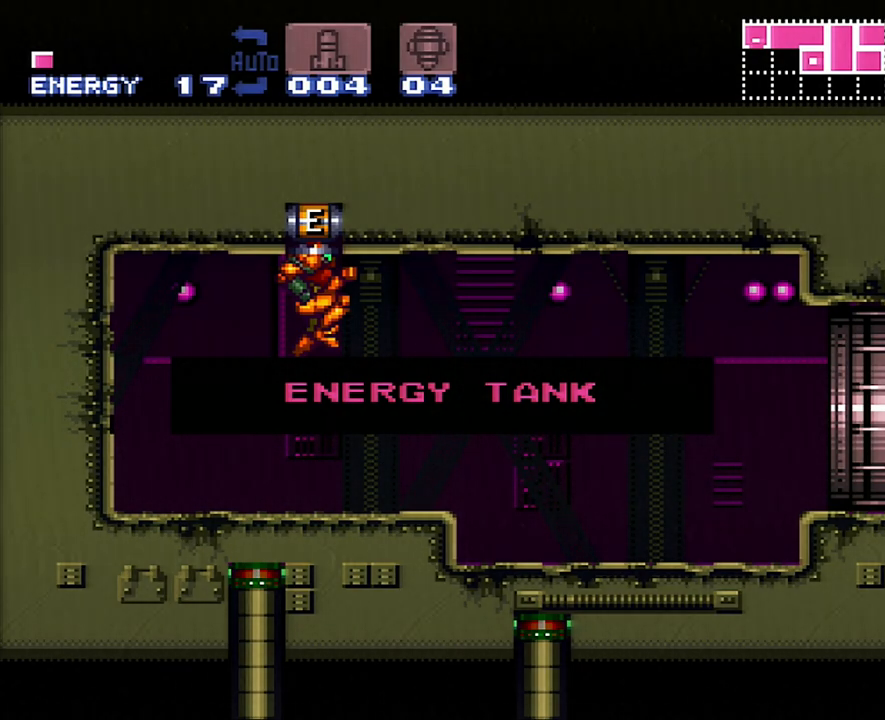
{"buttons": ["B"], "events": []}
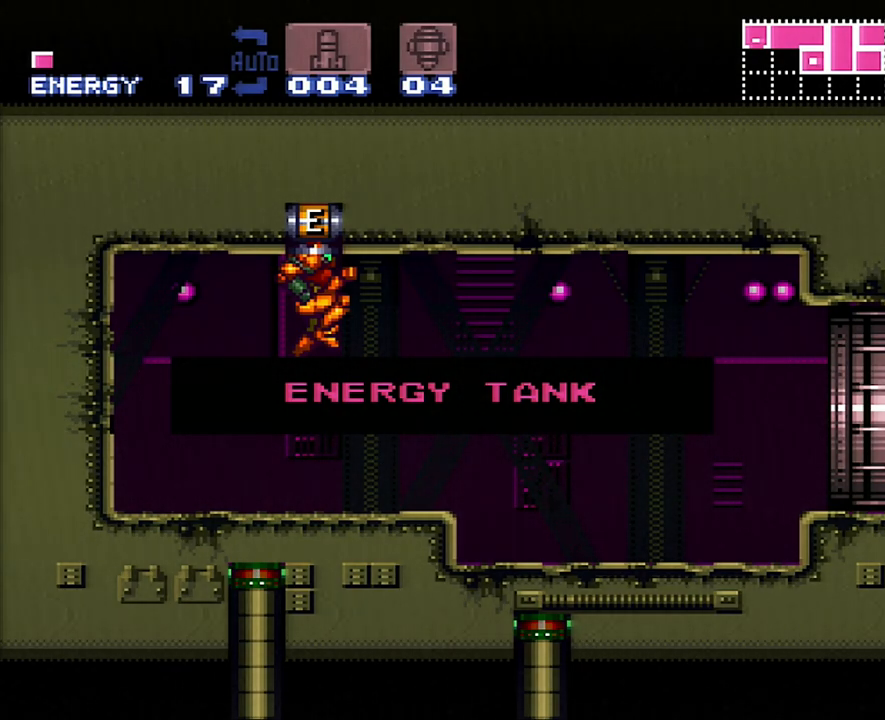
{"buttons": ["B"], "events": []}
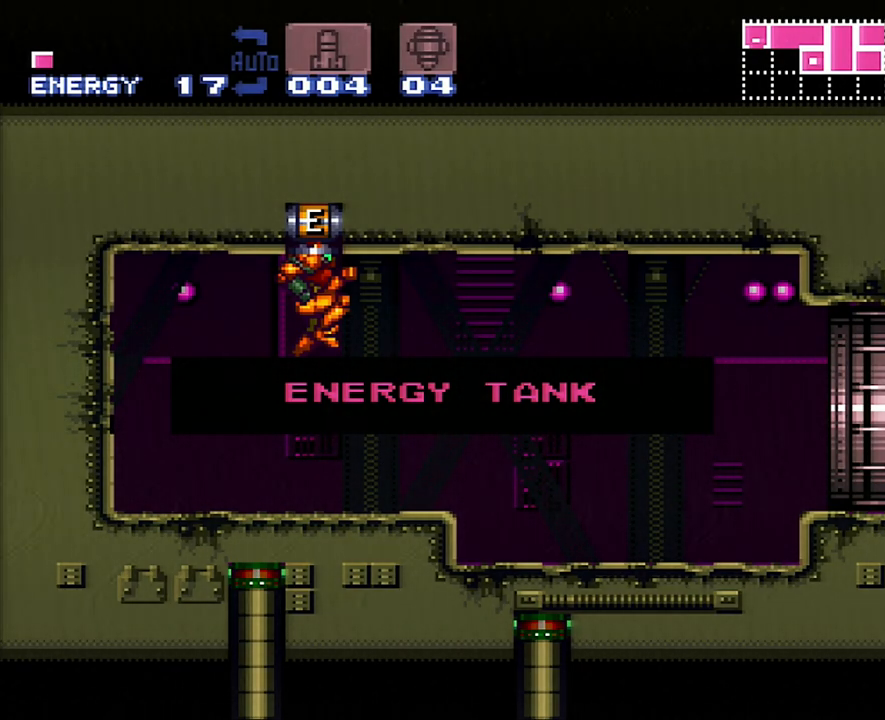
{"buttons": ["B"], "events": []}
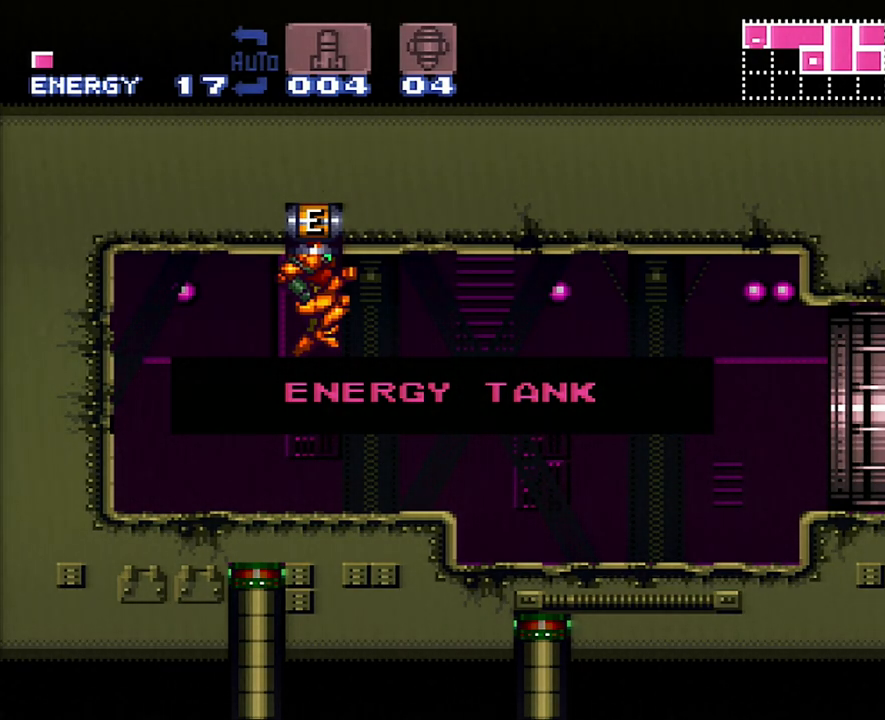
{"buttons": ["B"], "events": []}
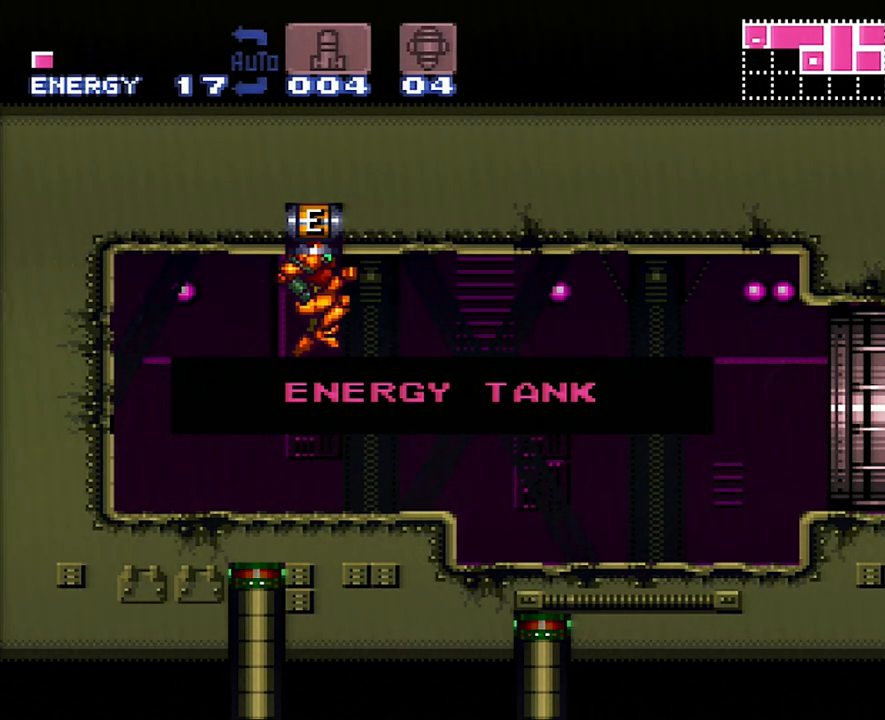
{"buttons": ["B"], "events": []}
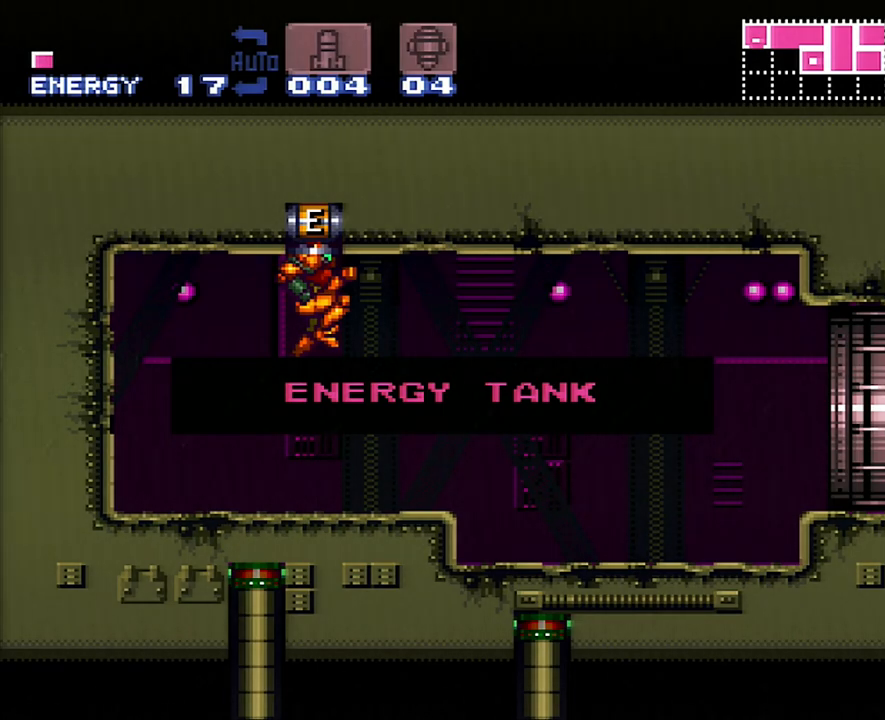
{"buttons": ["A", "DPAD_RIGHT"], "events": [[367, "B", "up"], [383, "A", "down"], [383, "DPAD_RIGHT", "down"]]}
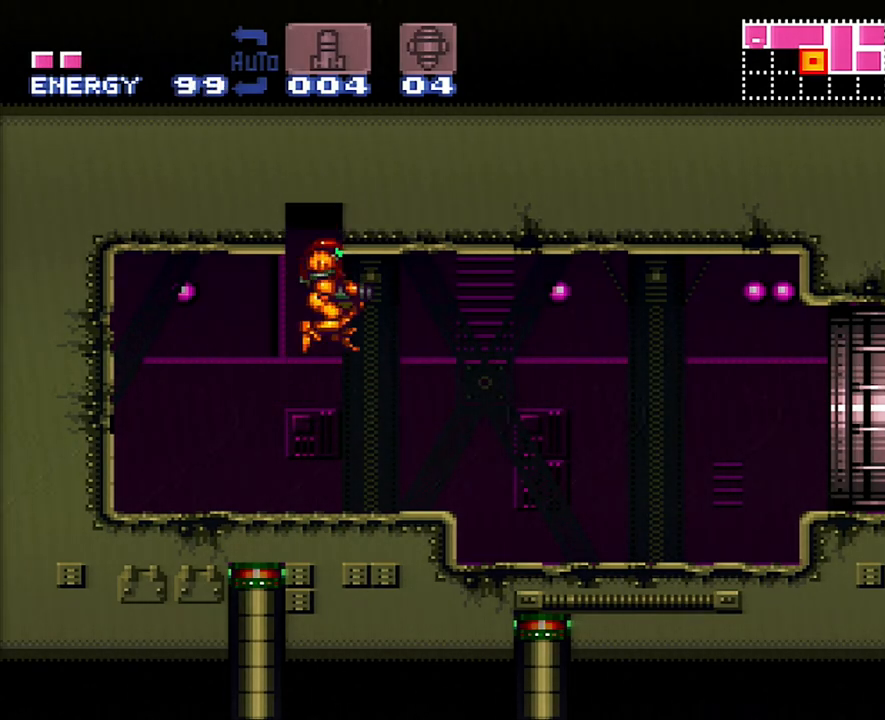
{"buttons": ["A", "DPAD_RIGHT"], "events": []}
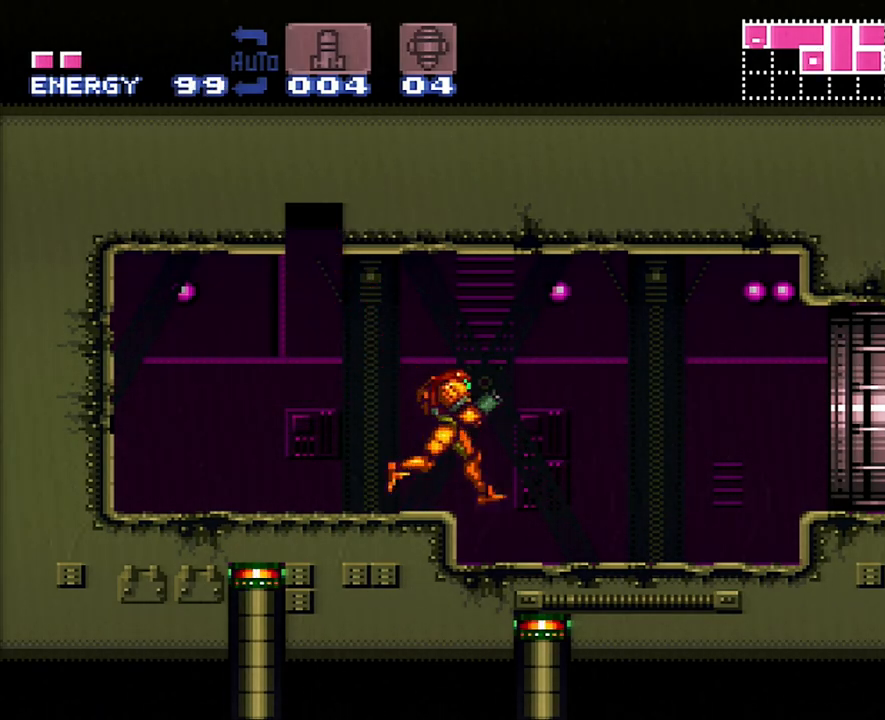
{"buttons": ["A", "DPAD_RIGHT"], "events": []}
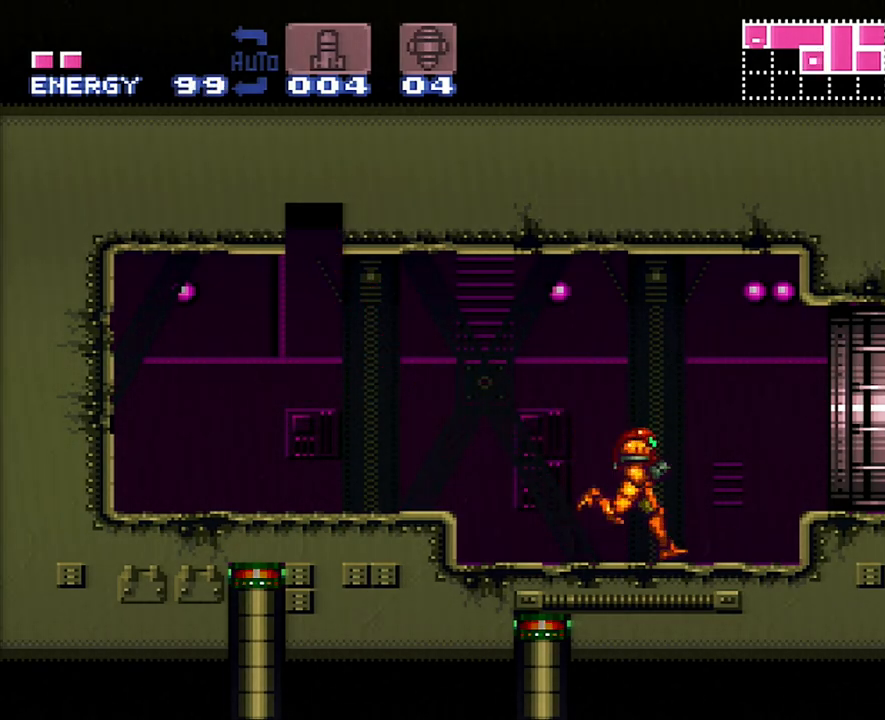
{"buttons": ["A", "DPAD_RIGHT"], "events": [[33, "B", "down"], [117, "B", "up"]]}
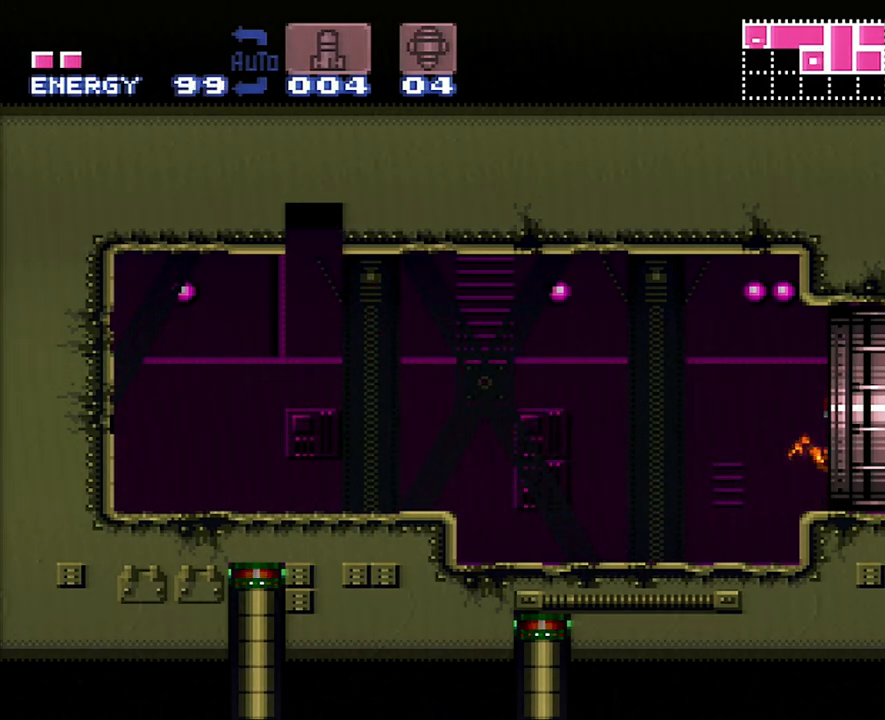
{"buttons": ["A", "DPAD_RIGHT"], "events": []}